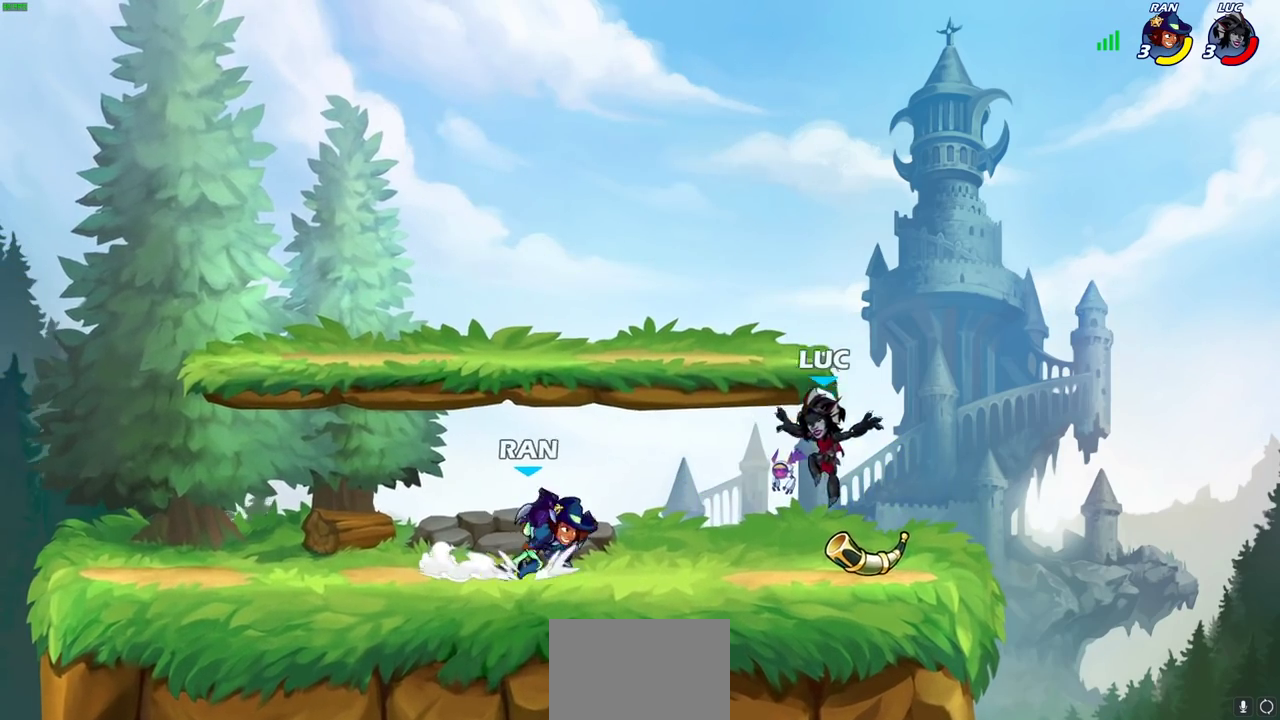
Gameplay with a controller (PlayStation layout); each line is a JSON object with the inputs held at the frame after it (dt_ms = milliseconds from this image to that frame). "events" lists button and stick changes between this image and that frame as [ms after this image, input, new state], when the widget could be followed in between.
{"dt_ms": 500, "buttons": ["SQUARE"], "left_stick": "right", "right_stick": "center"}
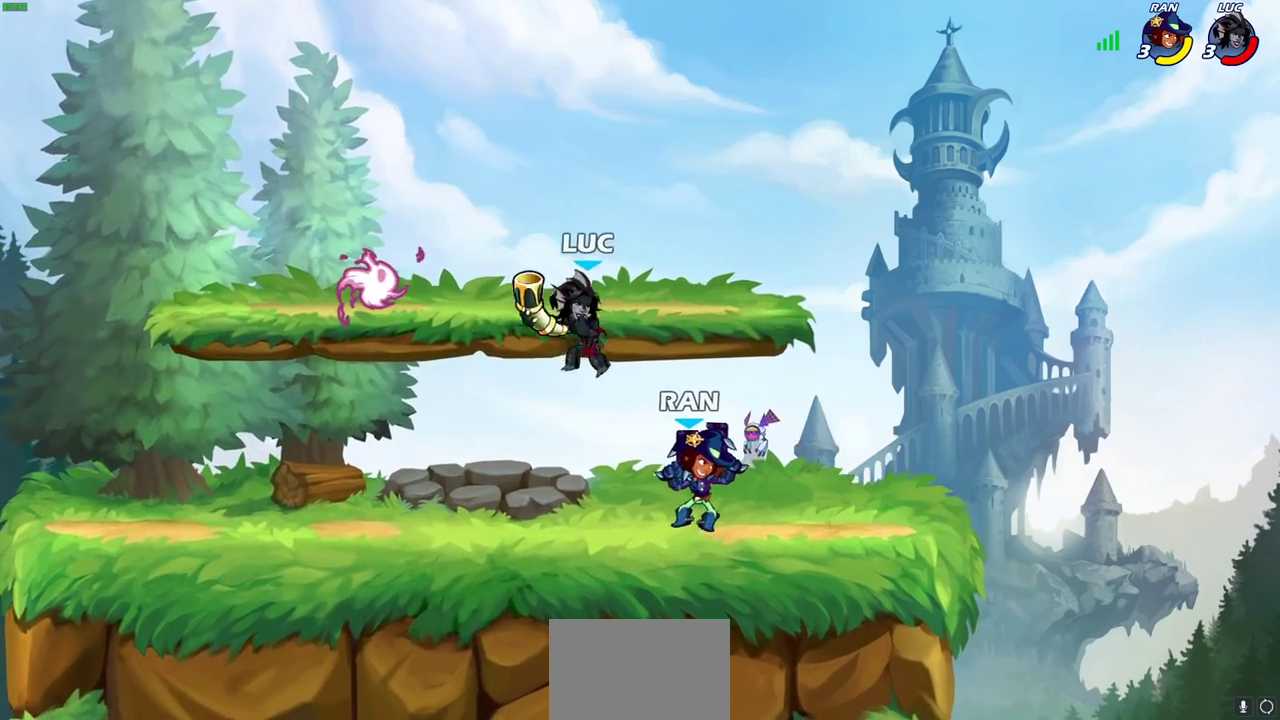
{"dt_ms": 700, "buttons": ["SQUARE"], "left_stick": "center", "right_stick": "center", "events": [[33, "left_stick", "center"], [50, "SQUARE", "up"], [150, "SQUARE", "down"], [250, "SQUARE", "up"], [333, "SQUARE", "down"], [417, "SQUARE", "up"], [500, "SQUARE", "down"], [583, "SQUARE", "up"], [700, "SQUARE", "down"]]}
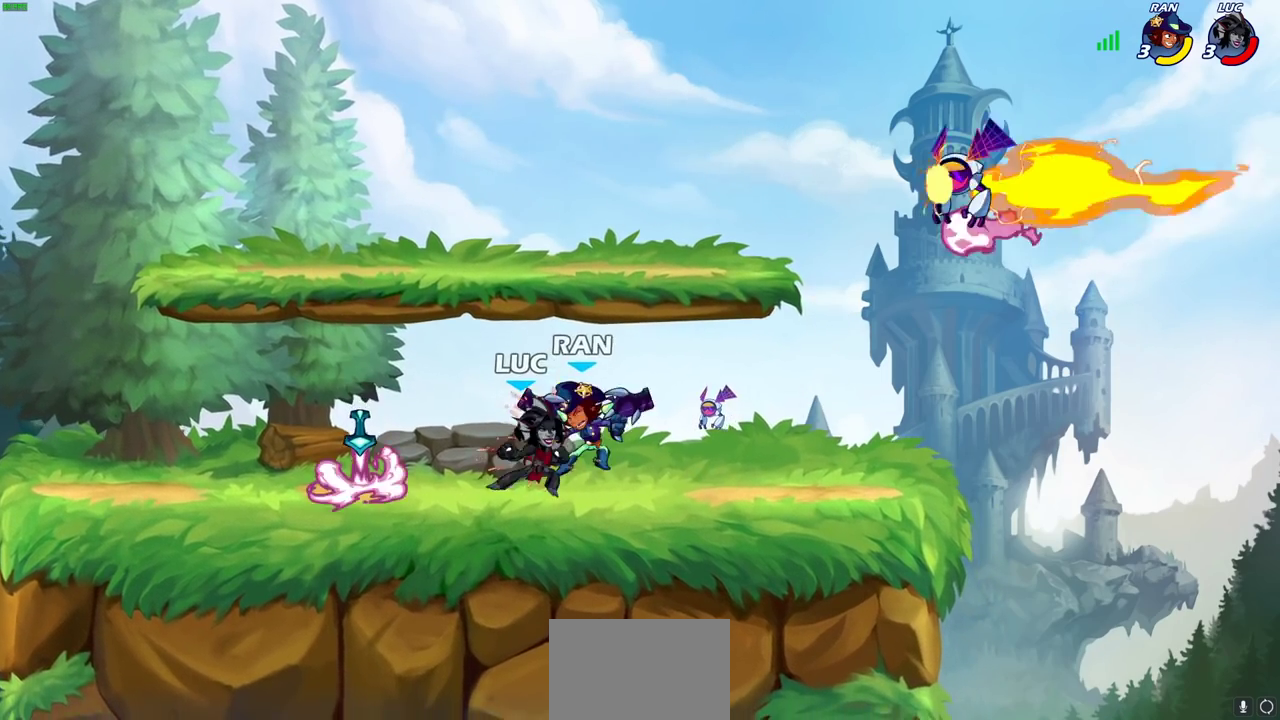
{"dt_ms": 300, "buttons": [], "left_stick": "left", "right_stick": "center", "events": [[100, "SQUARE", "up"], [100, "left_stick", "left"]]}
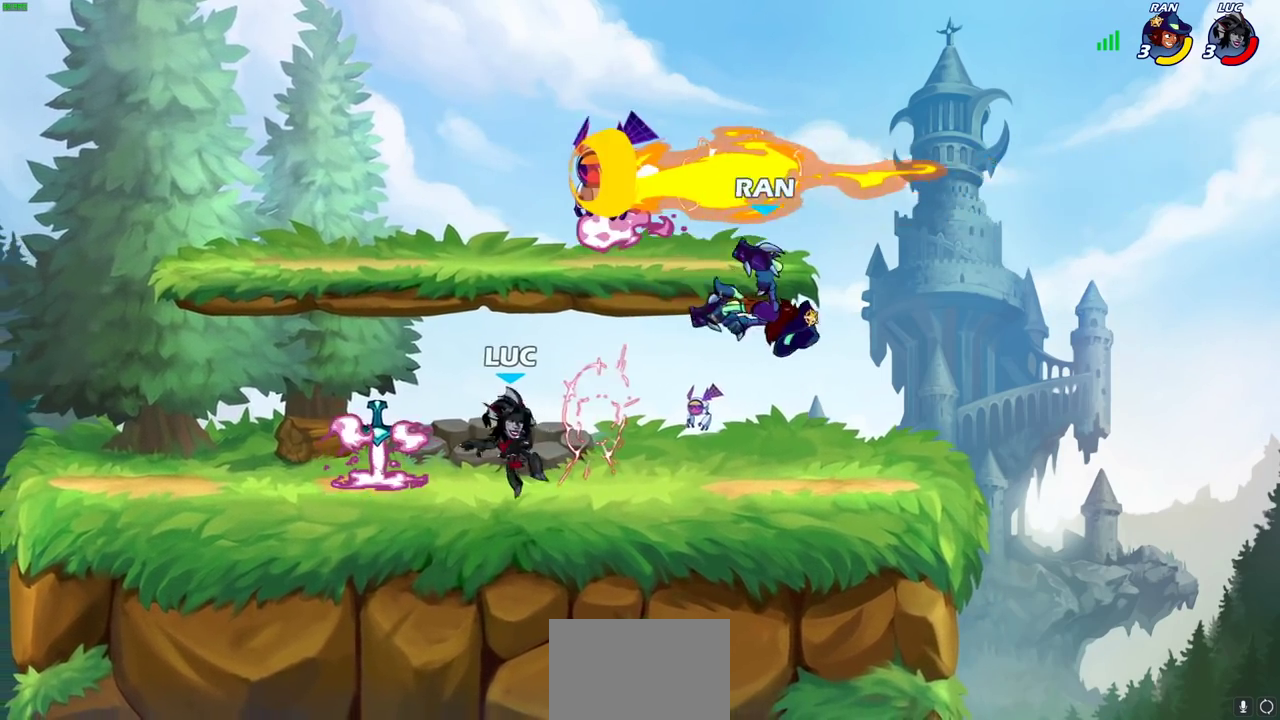
{"dt_ms": 400, "buttons": [], "left_stick": "right", "right_stick": "center", "events": [[383, "left_stick", "right"]]}
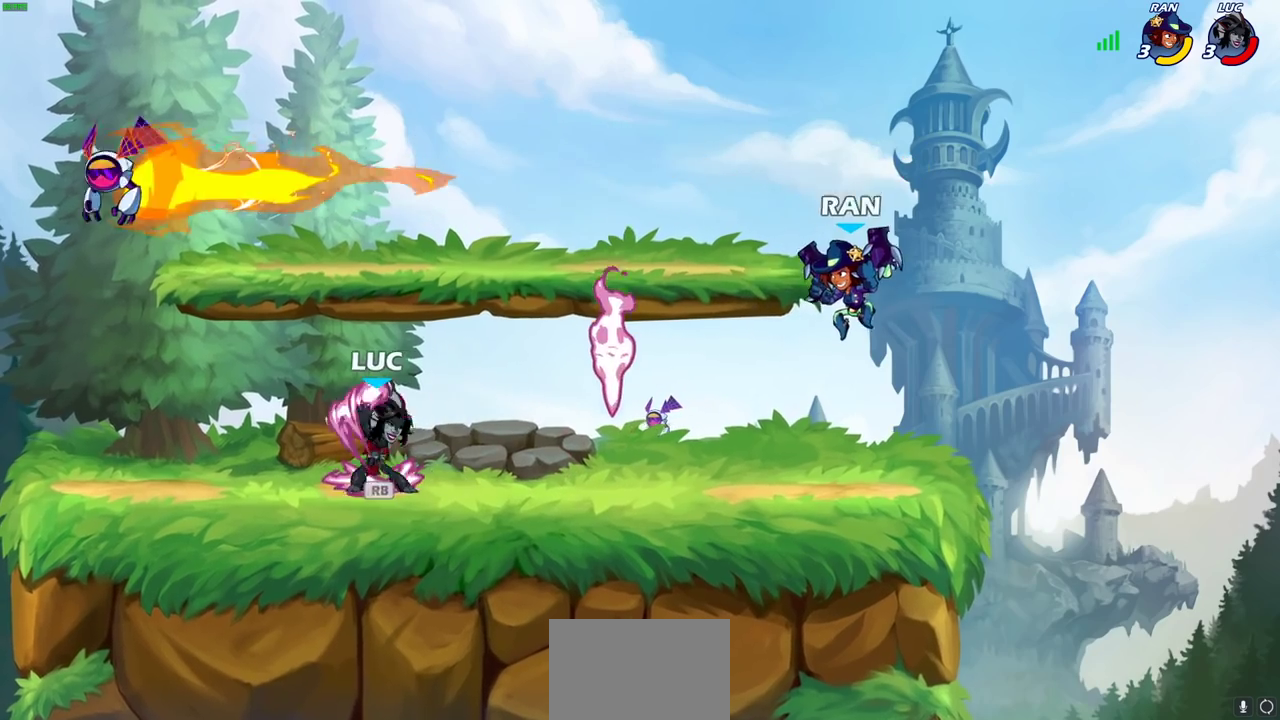
{"dt_ms": 700, "buttons": ["R2"], "left_stick": "center", "right_stick": "center", "events": [[83, "left_stick", "center"], [683, "R2", "down"]]}
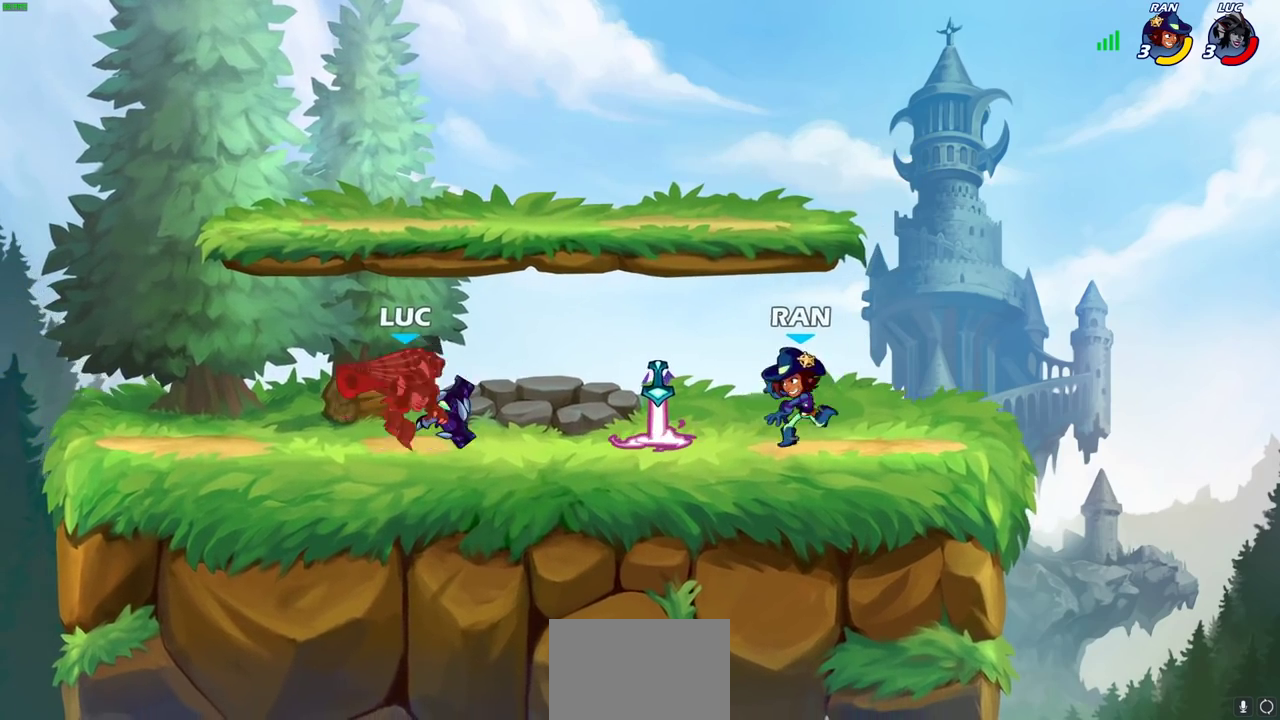
{"dt_ms": 400, "buttons": [], "left_stick": "up-left", "right_stick": "center", "events": [[233, "R2", "up"], [317, "left_stick", "up-left"]]}
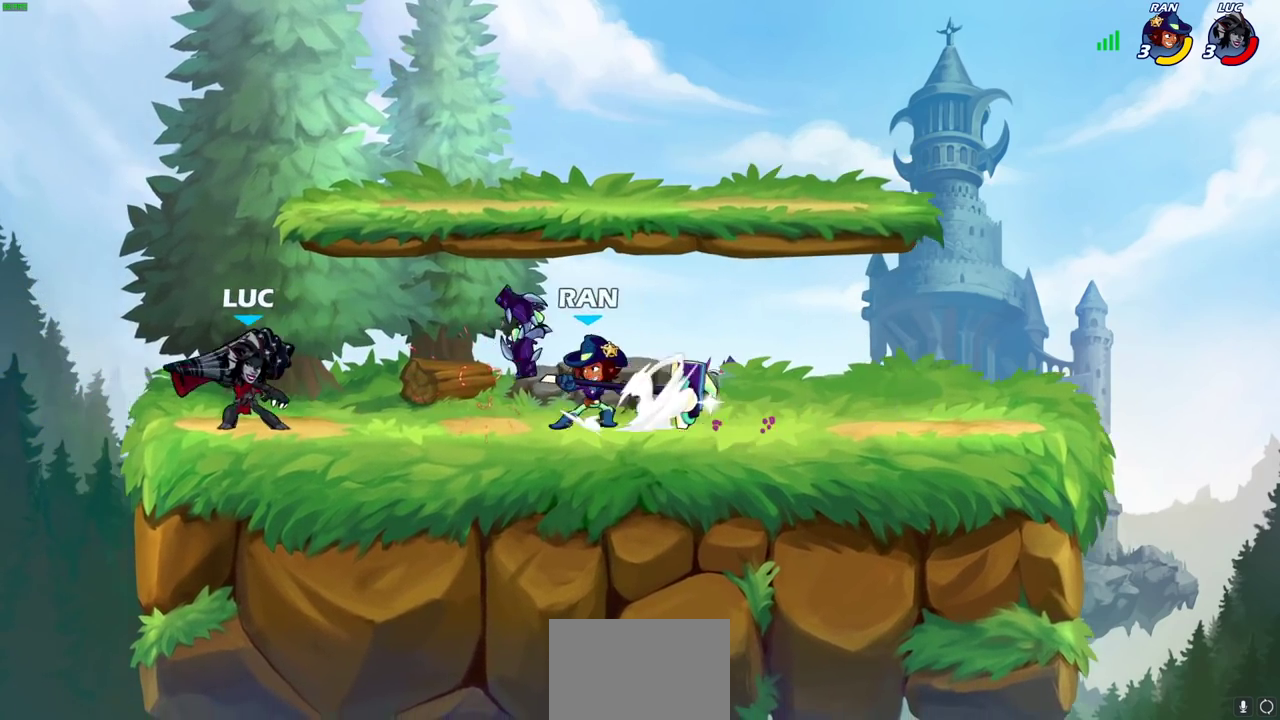
{"dt_ms": 300, "buttons": [], "left_stick": "center", "right_stick": "center", "events": [[150, "left_stick", "right"], [267, "left_stick", "center"]]}
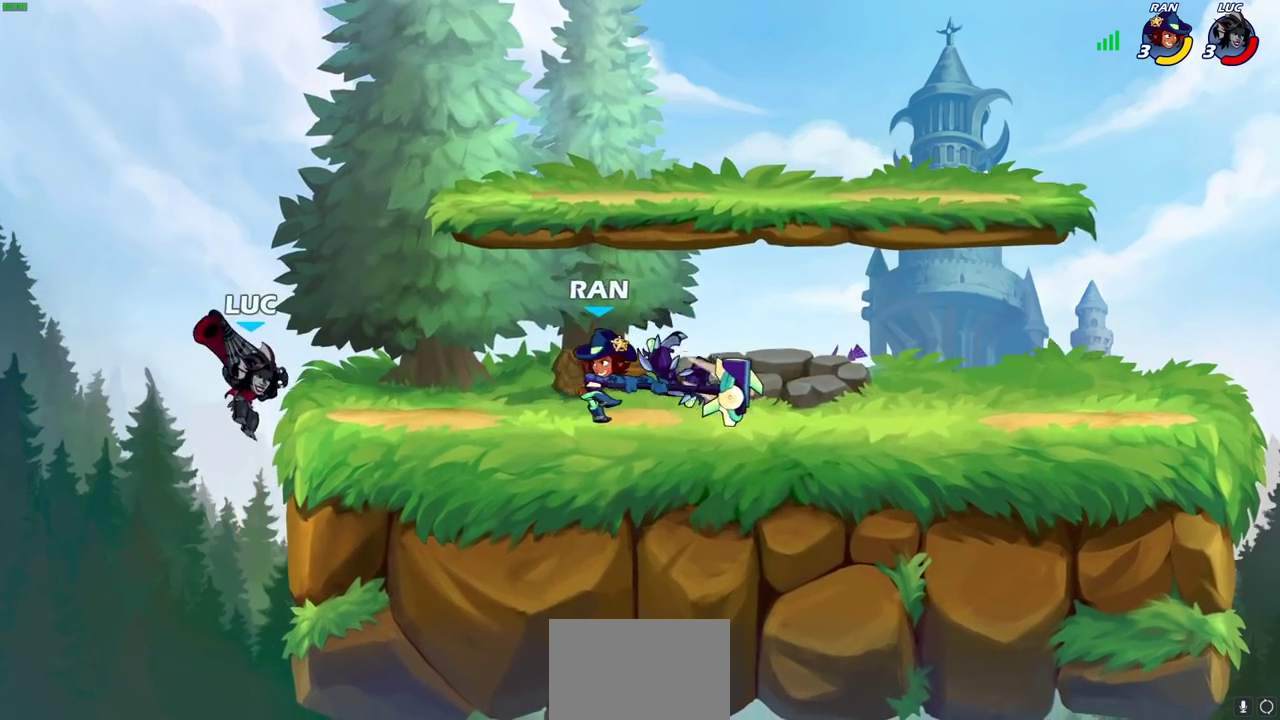
{"dt_ms": 700, "buttons": [], "left_stick": "center", "right_stick": "center", "events": [[233, "CROSS", "down"], [233, "left_stick", "right"], [300, "SQUARE", "down"], [350, "CROSS", "up"], [500, "SQUARE", "up"], [583, "left_stick", "center"]]}
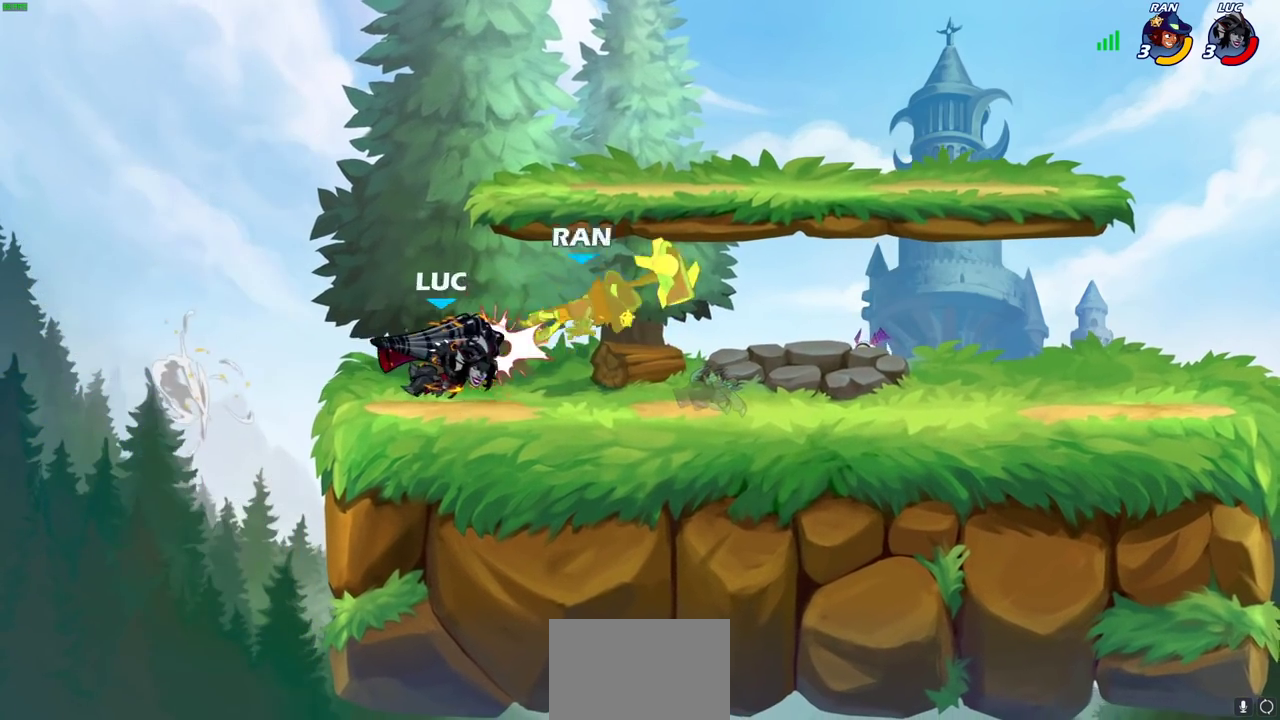
{"dt_ms": 700, "buttons": ["R2"], "left_stick": "right", "right_stick": "center", "events": [[633, "left_stick", "right"], [667, "R2", "down"]]}
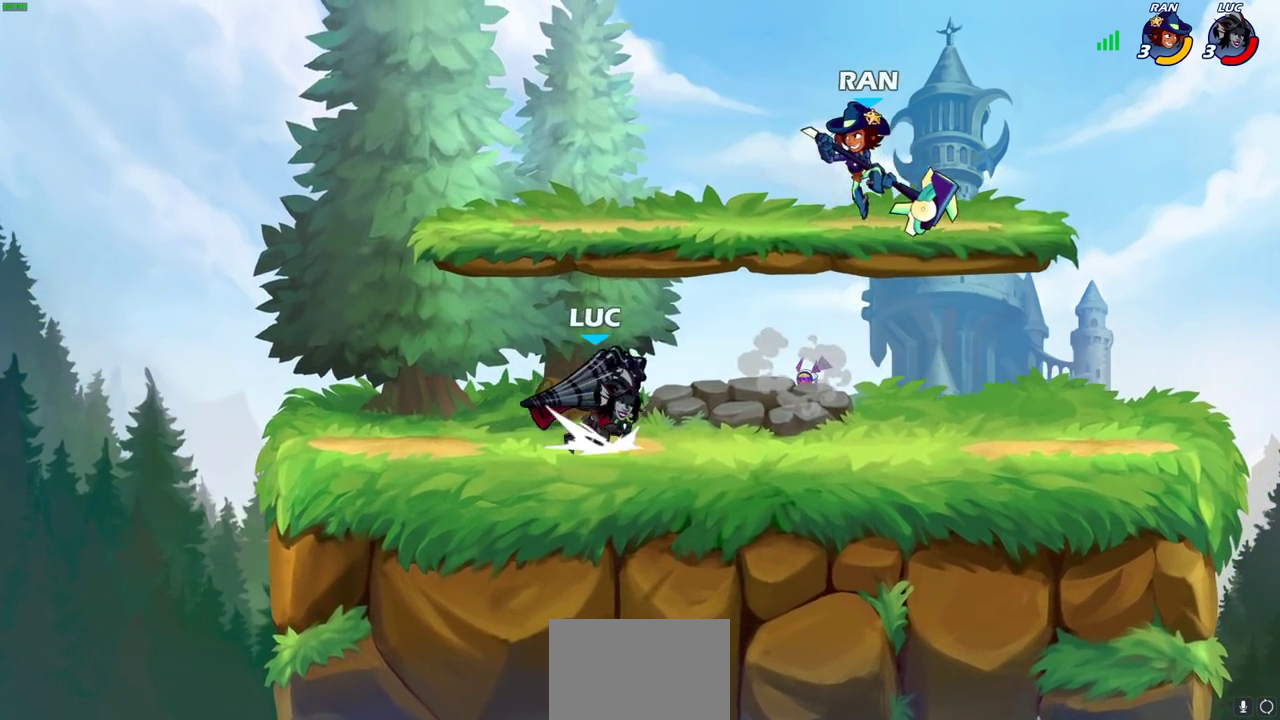
{"dt_ms": 300, "buttons": [], "left_stick": "center", "right_stick": "center", "events": [[17, "SQUARE", "down"], [83, "R2", "up"], [117, "SQUARE", "up"], [133, "left_stick", "center"]]}
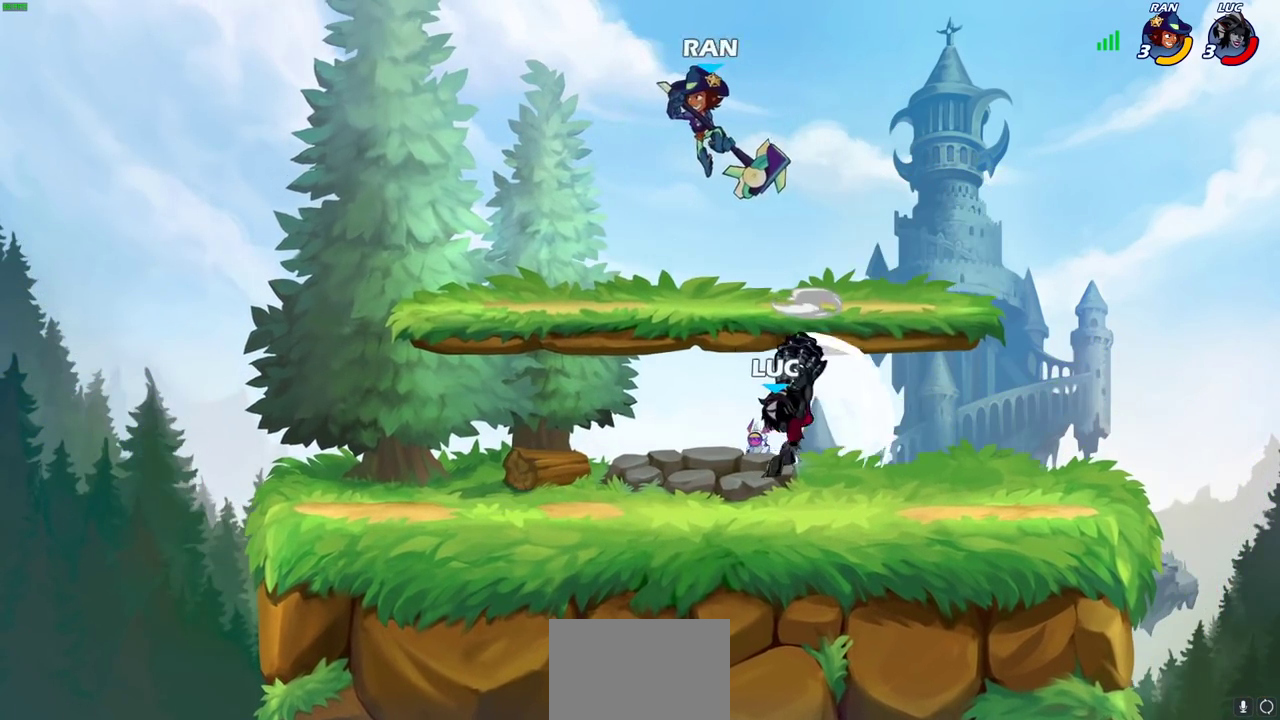
{"dt_ms": 500, "buttons": [], "left_stick": "down-left", "right_stick": "center", "events": [[233, "left_stick", "right"], [333, "CROSS", "down"], [450, "CROSS", "up"], [483, "left_stick", "down-left"]]}
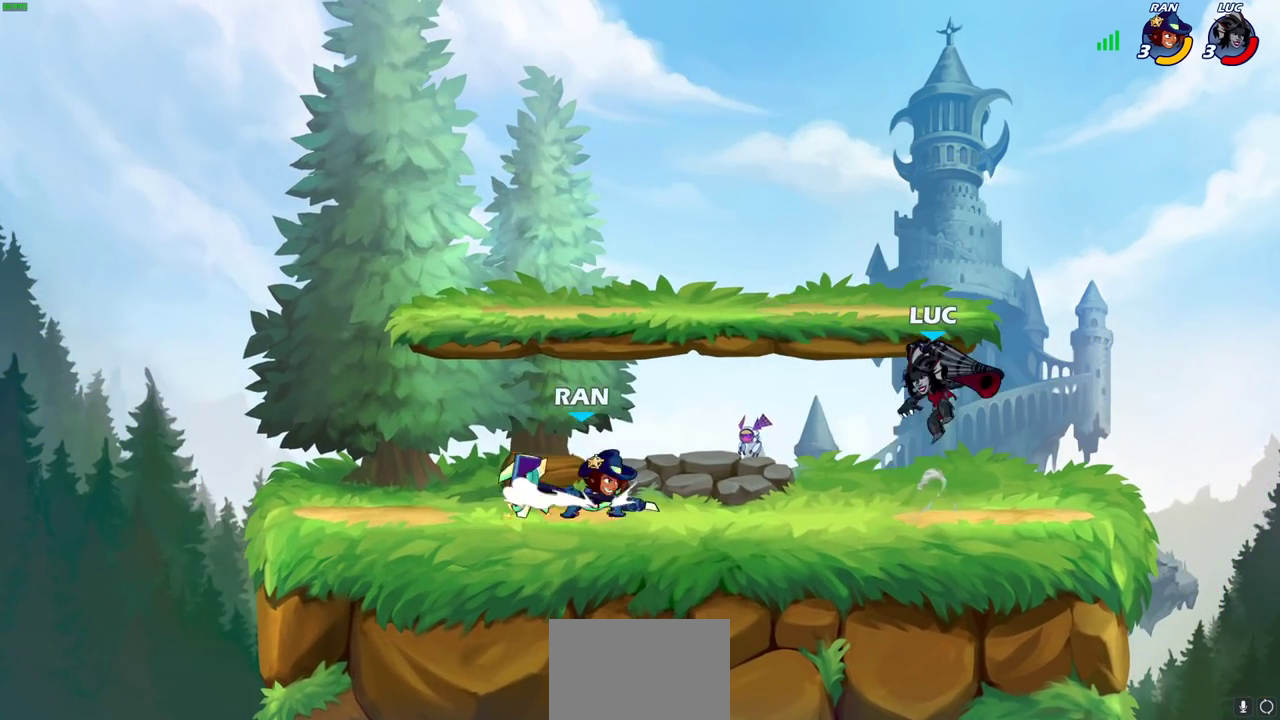
{"dt_ms": 700, "buttons": ["CROSS"], "left_stick": "up-right", "right_stick": "center", "events": [[33, "R2", "down"], [50, "SQUARE", "down"], [67, "left_stick", "down"], [167, "R2", "up"], [183, "SQUARE", "up"], [217, "left_stick", "down-left"], [283, "left_stick", "center"], [467, "left_stick", "up-right"], [700, "CROSS", "down"]]}
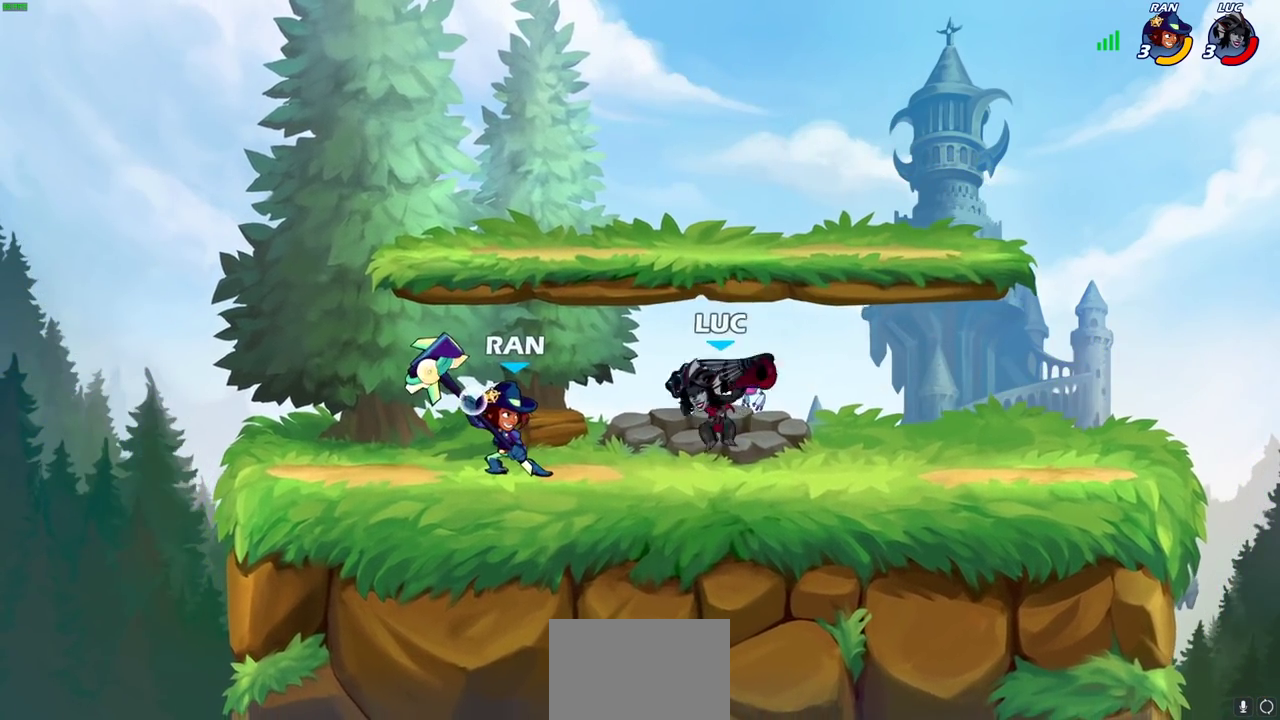
{"dt_ms": 300, "buttons": [], "left_stick": "left", "right_stick": "center", "events": [[50, "left_stick", "down-left"], [117, "left_stick", "up-right"], [200, "CROSS", "up"], [267, "left_stick", "left"]]}
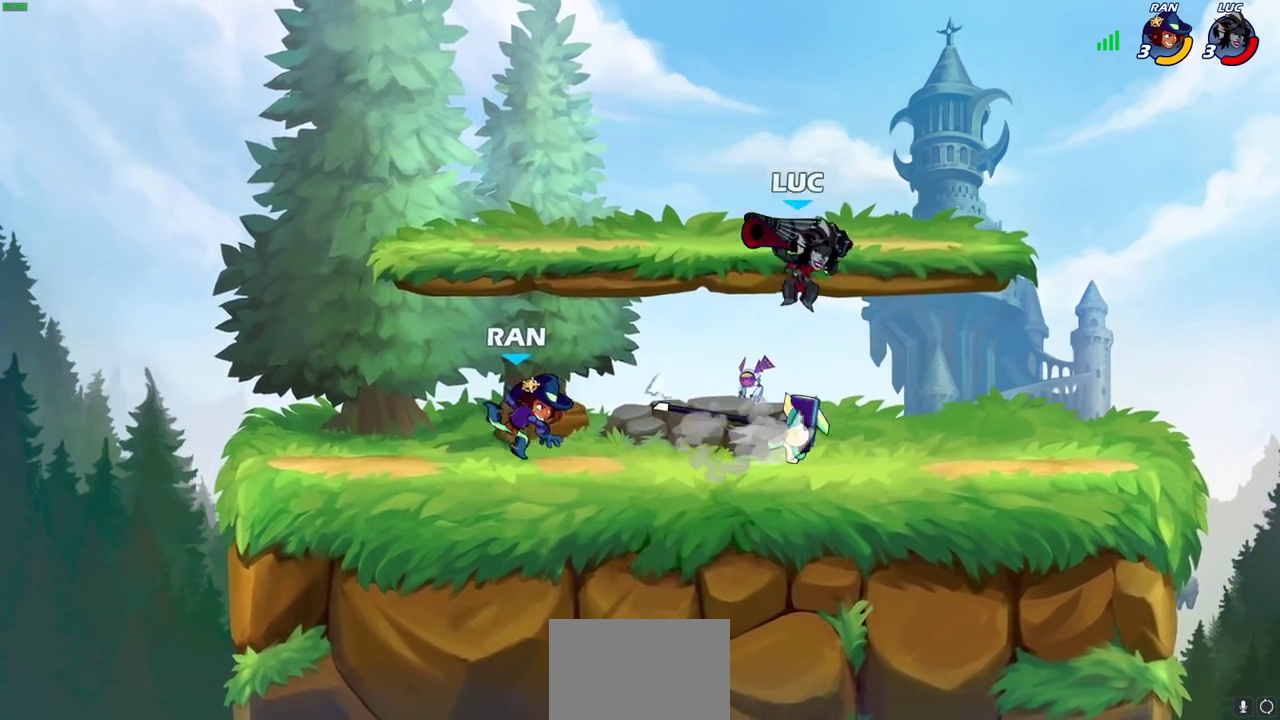
{"dt_ms": 400, "buttons": [], "left_stick": "center", "right_stick": "center", "events": [[83, "left_stick", "up-right"], [133, "SQUARE", "down"], [183, "left_stick", "down-left"], [217, "SQUARE", "up"], [283, "left_stick", "center"]]}
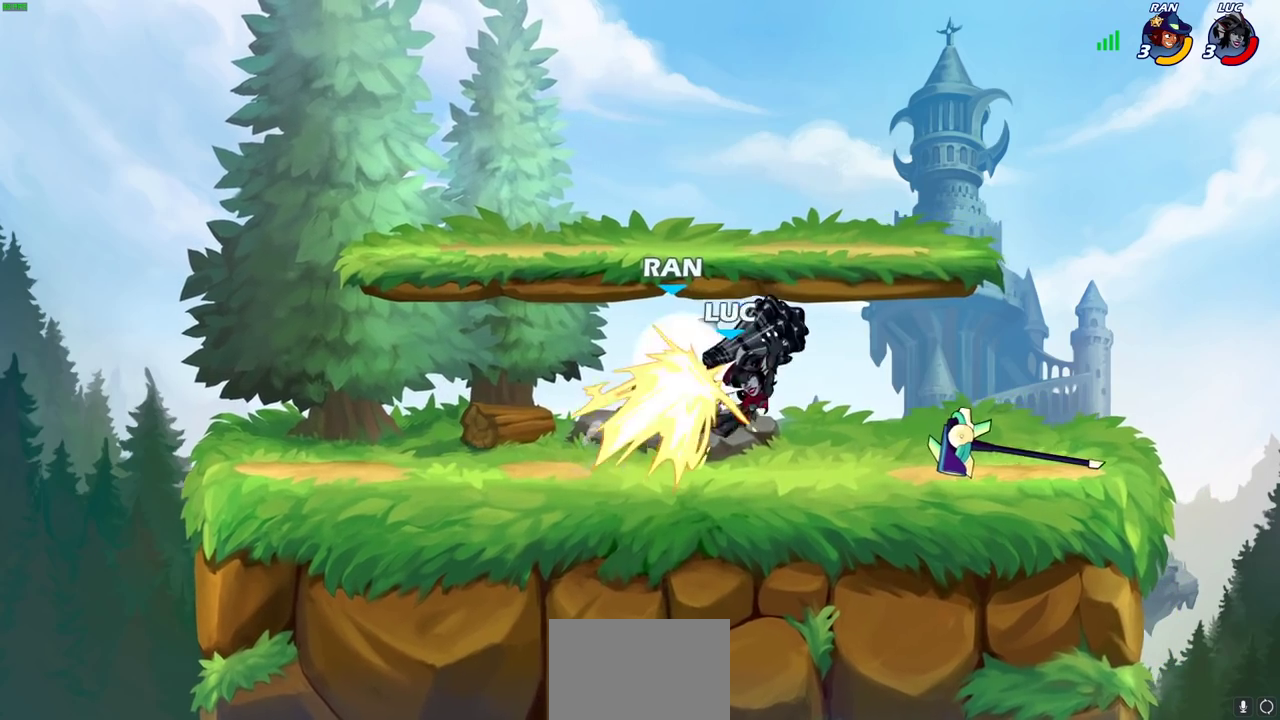
{"dt_ms": 700, "buttons": [], "left_stick": "right", "right_stick": "center", "events": [[133, "left_stick", "left"], [700, "left_stick", "right"]]}
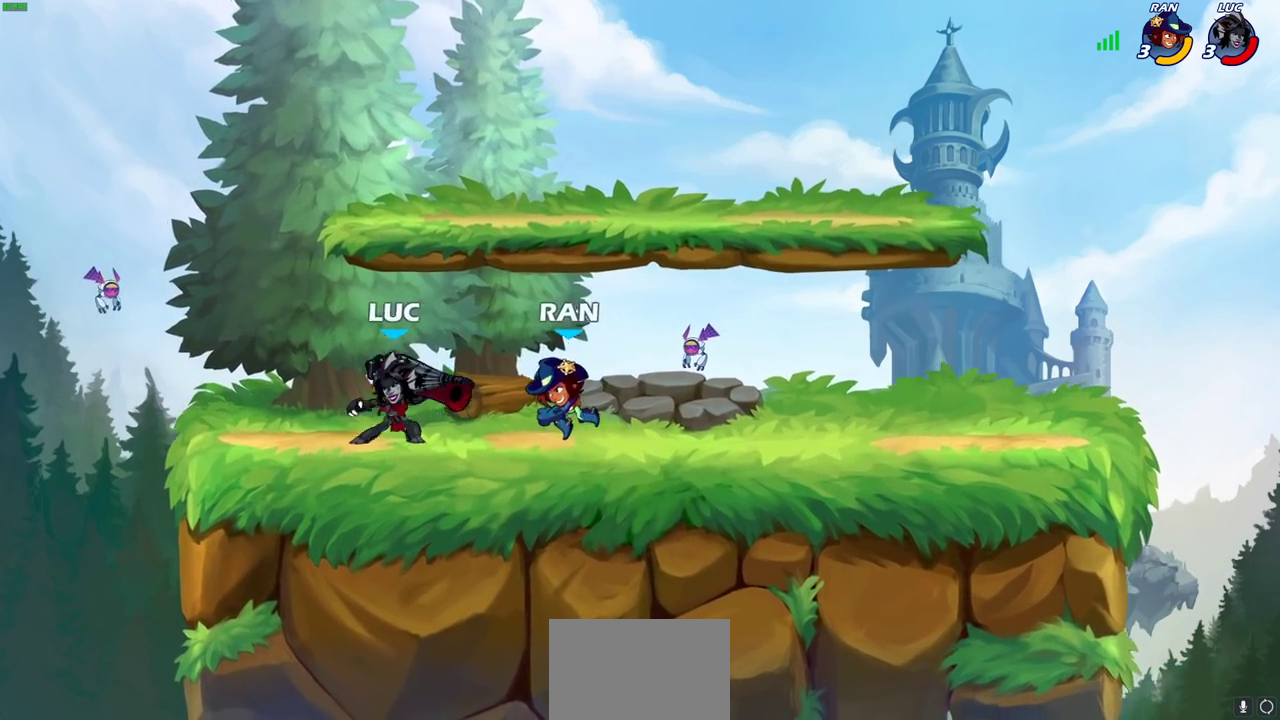
{"dt_ms": 400, "buttons": [], "left_stick": "center", "right_stick": "center", "events": [[50, "SQUARE", "down"], [100, "left_stick", "center"], [117, "SQUARE", "up"]]}
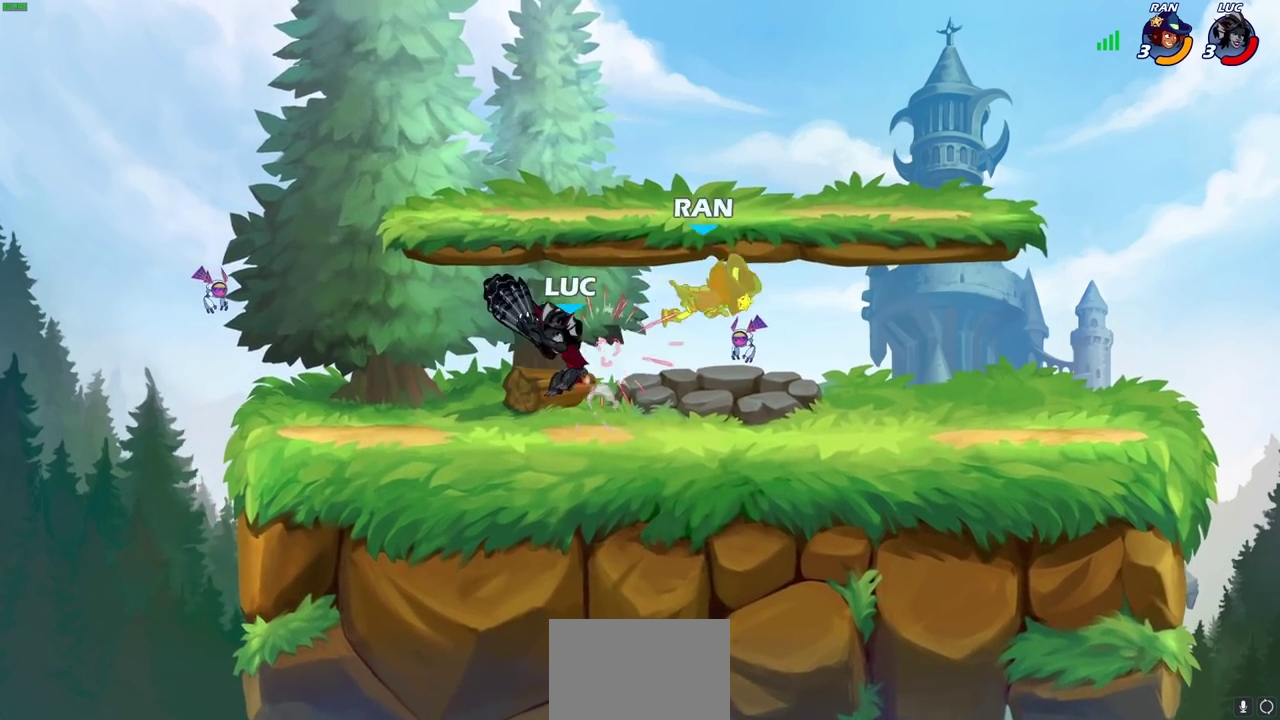
{"dt_ms": 400, "buttons": [], "left_stick": "center", "right_stick": "center", "events": [[83, "left_stick", "right"], [117, "CROSS", "down"], [167, "SQUARE", "down"], [200, "CROSS", "up"], [217, "SQUARE", "up"], [217, "left_stick", "center"]]}
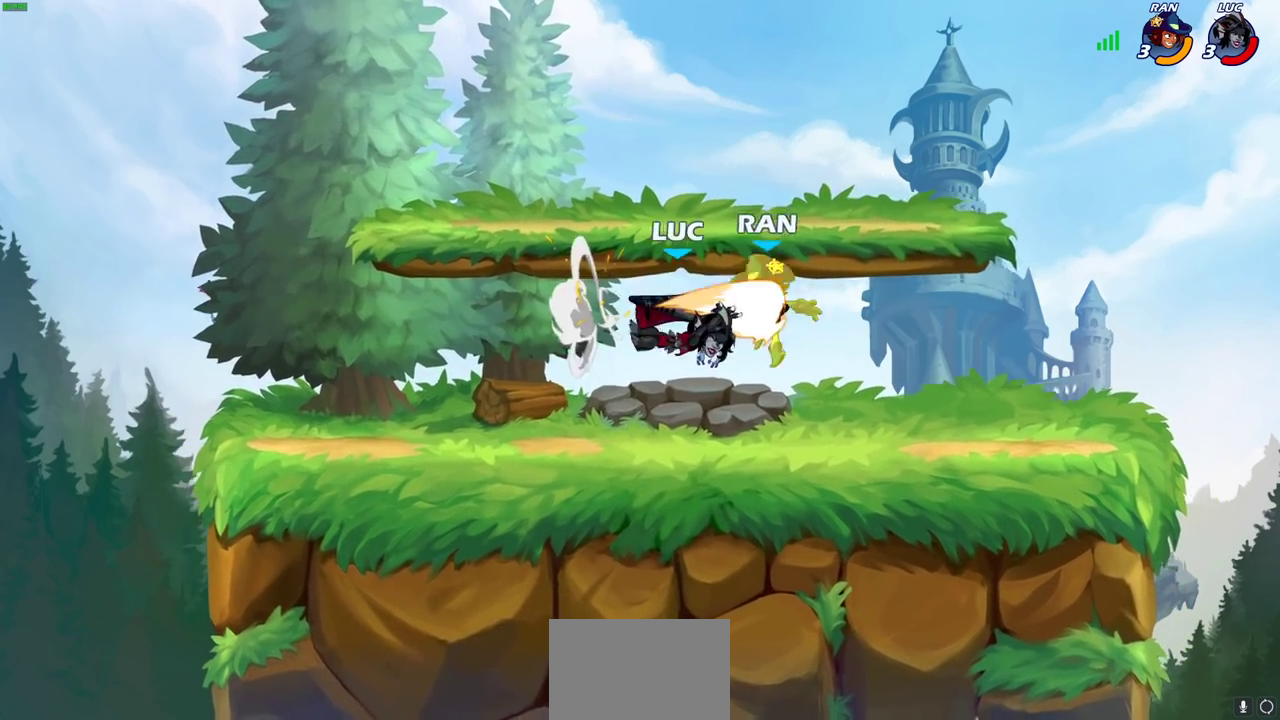
{"dt_ms": 700, "buttons": [], "left_stick": "center", "right_stick": "center", "events": [[417, "CIRCLE", "down"], [500, "CIRCLE", "up"]]}
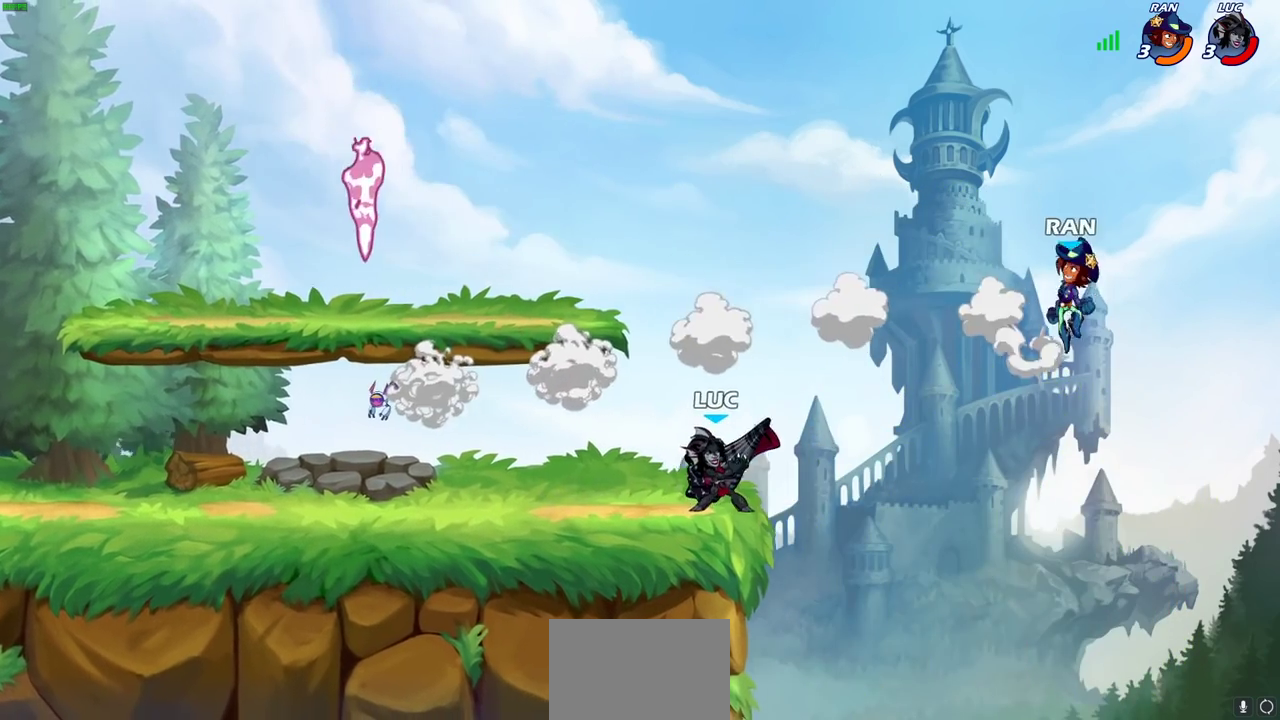
{"dt_ms": 400, "buttons": [], "left_stick": "center", "right_stick": "center", "events": []}
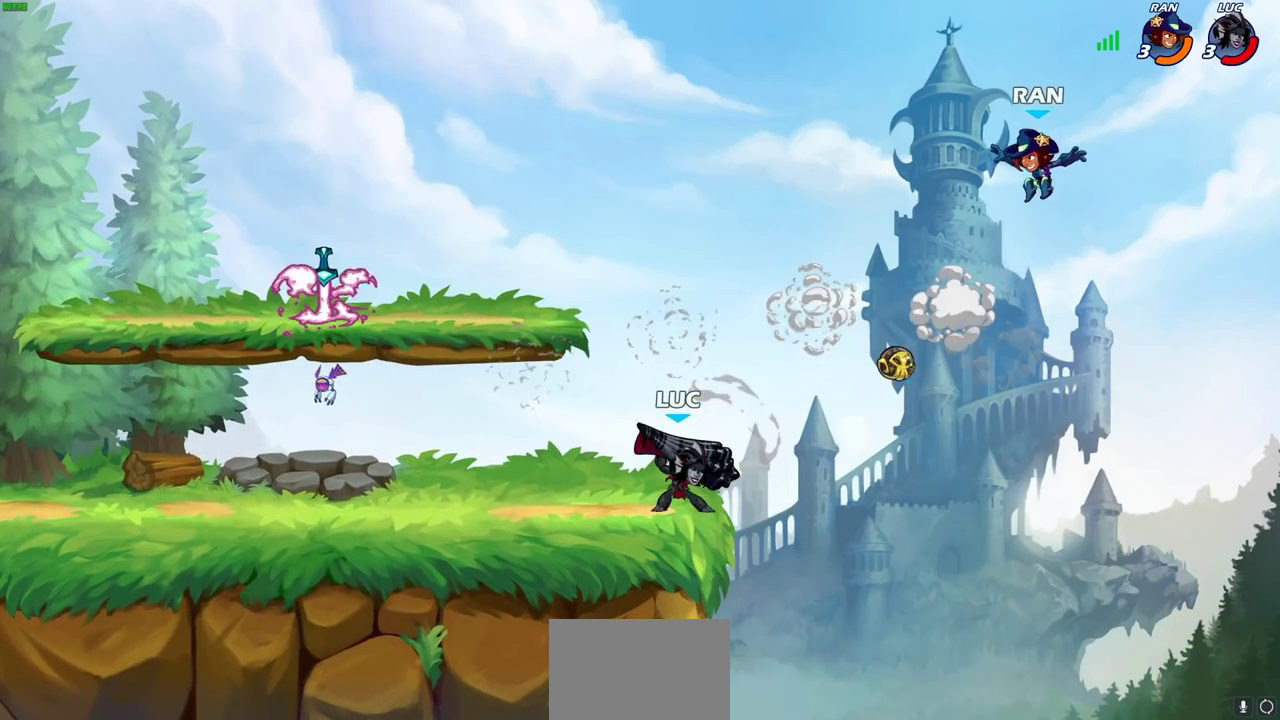
{"dt_ms": 600, "buttons": [], "left_stick": "center", "right_stick": "center", "events": [[83, "CROSS", "down"], [250, "CROSS", "up"], [467, "SQUARE", "down"], [583, "SQUARE", "up"]]}
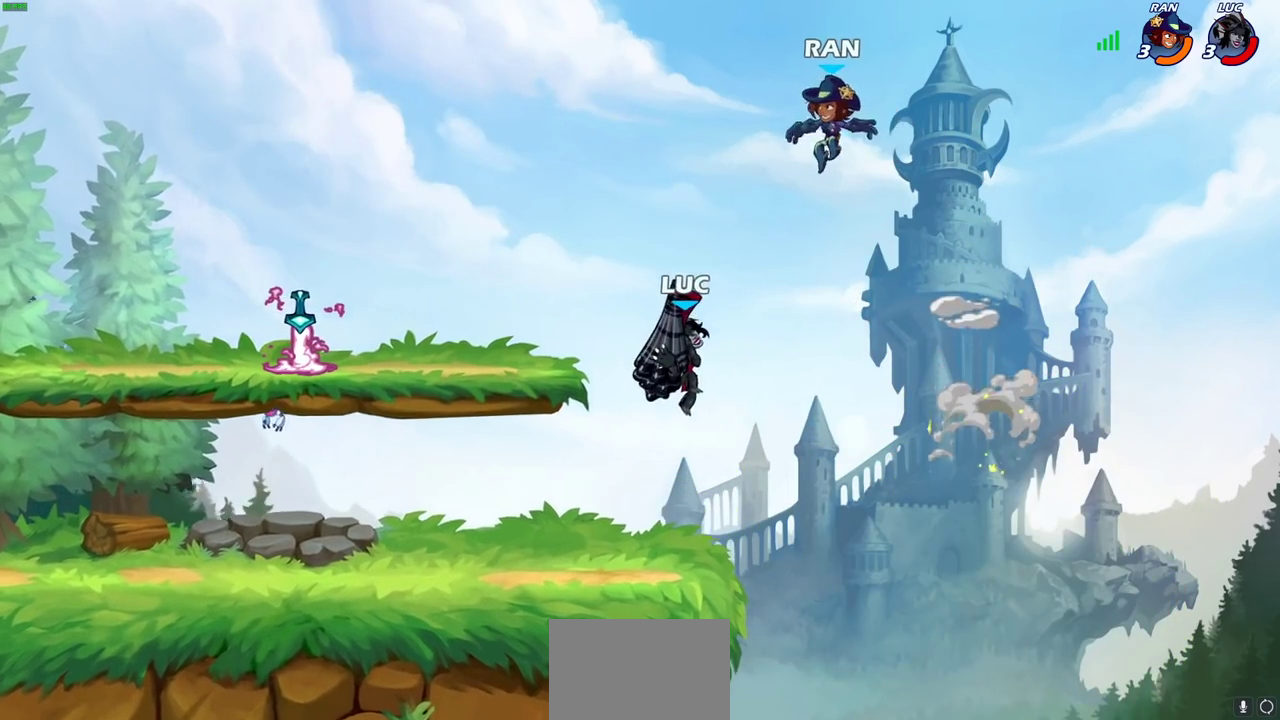
{"dt_ms": 400, "buttons": [], "left_stick": "left", "right_stick": "center", "events": [[100, "left_stick", "up-left"], [250, "left_stick", "left"]]}
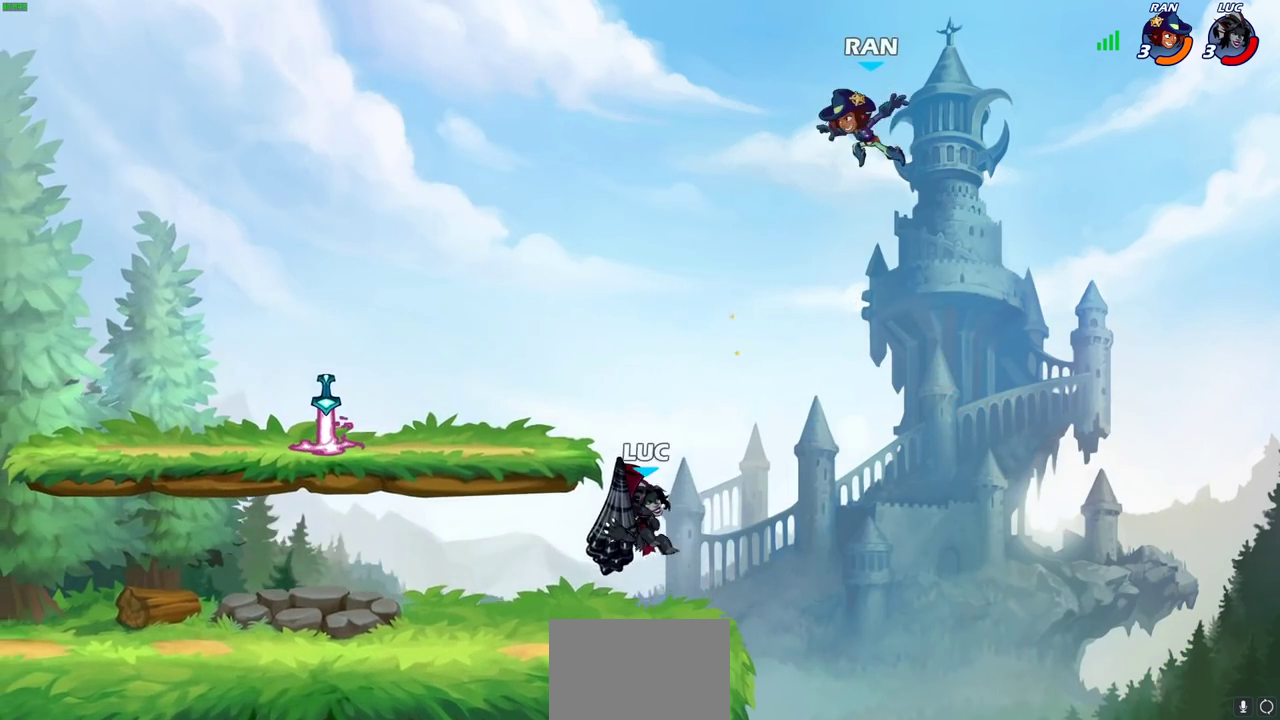
{"dt_ms": 300, "buttons": ["CROSS"], "left_stick": "up-right", "right_stick": "center", "events": [[183, "left_stick", "right"], [233, "CROSS", "down"], [267, "left_stick", "up-right"]]}
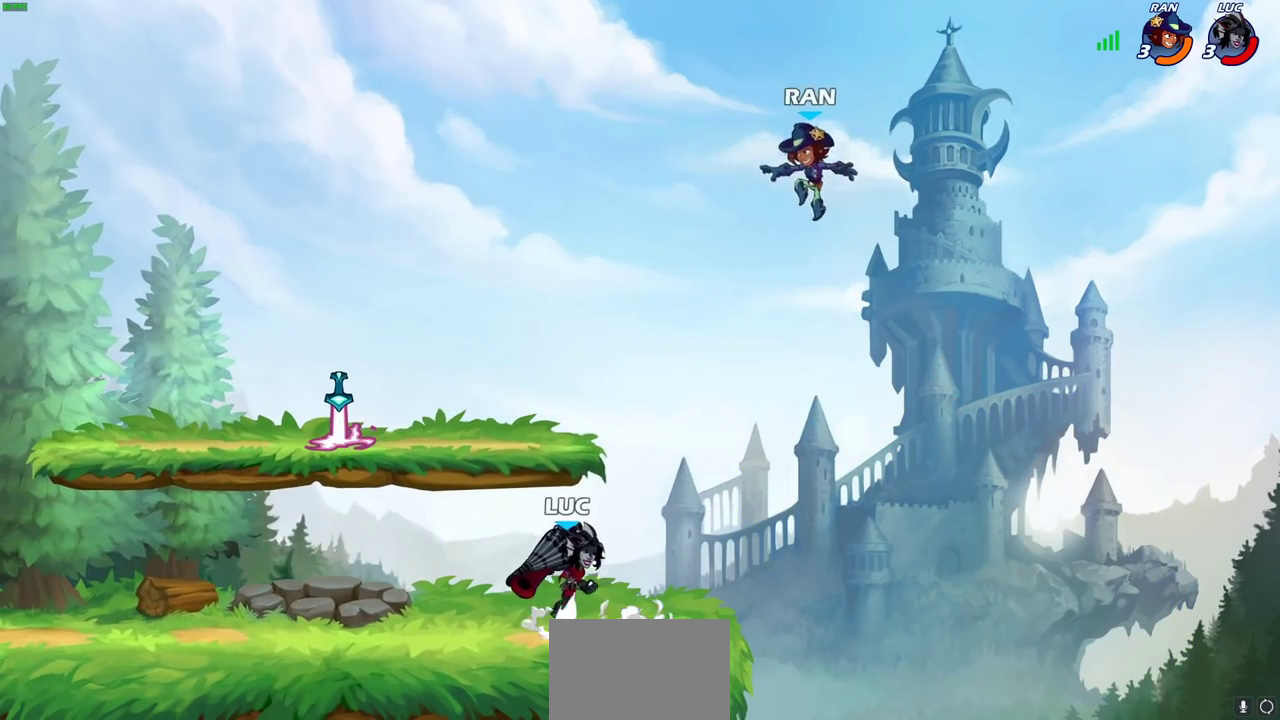
{"dt_ms": 800, "buttons": [], "left_stick": "left", "right_stick": "center", "events": [[83, "CROSS", "up"], [133, "SQUARE", "down"], [217, "SQUARE", "up"], [217, "left_stick", "center"], [483, "left_stick", "left"]]}